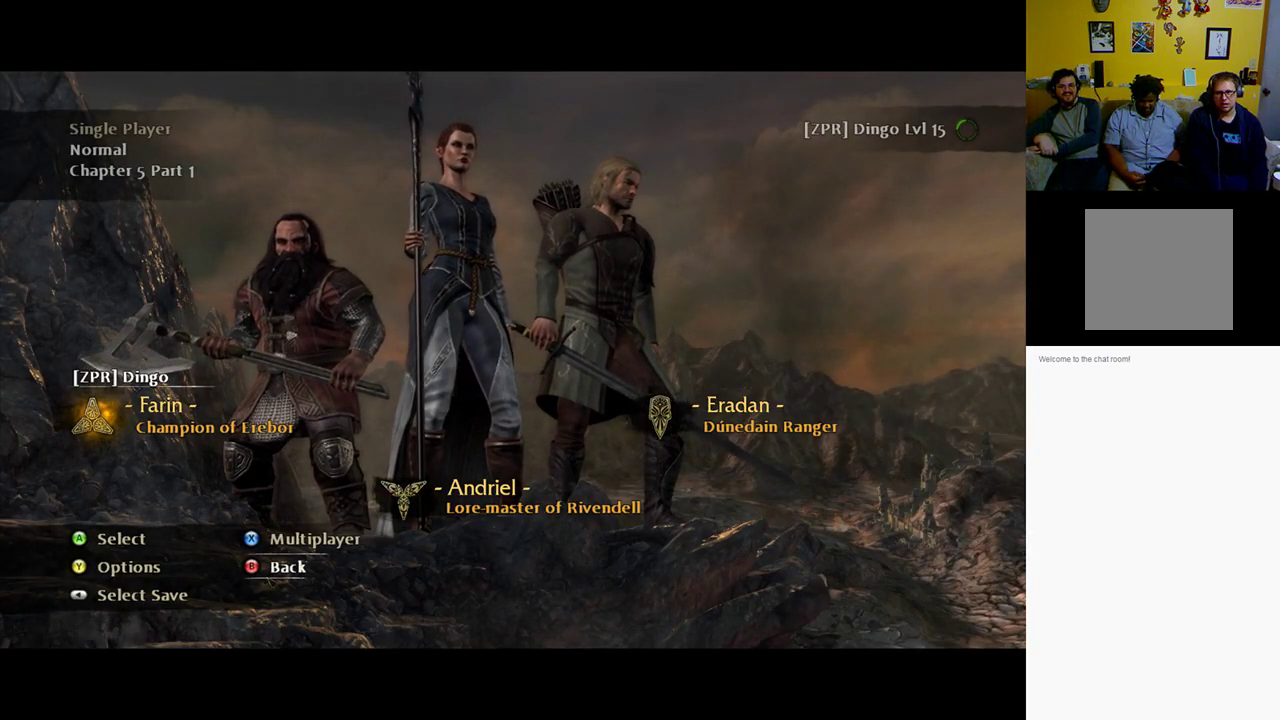
Gameplay with a controller (Xbox layout); each line is a JSON object with the inputs held at the frame after it. "events" lists button and stick changes between this image and that frame as [ms after this image, input, new state], when the widget could be followed in between.
{"buttons": [], "left_stick": "center", "right_stick": "center", "events": []}
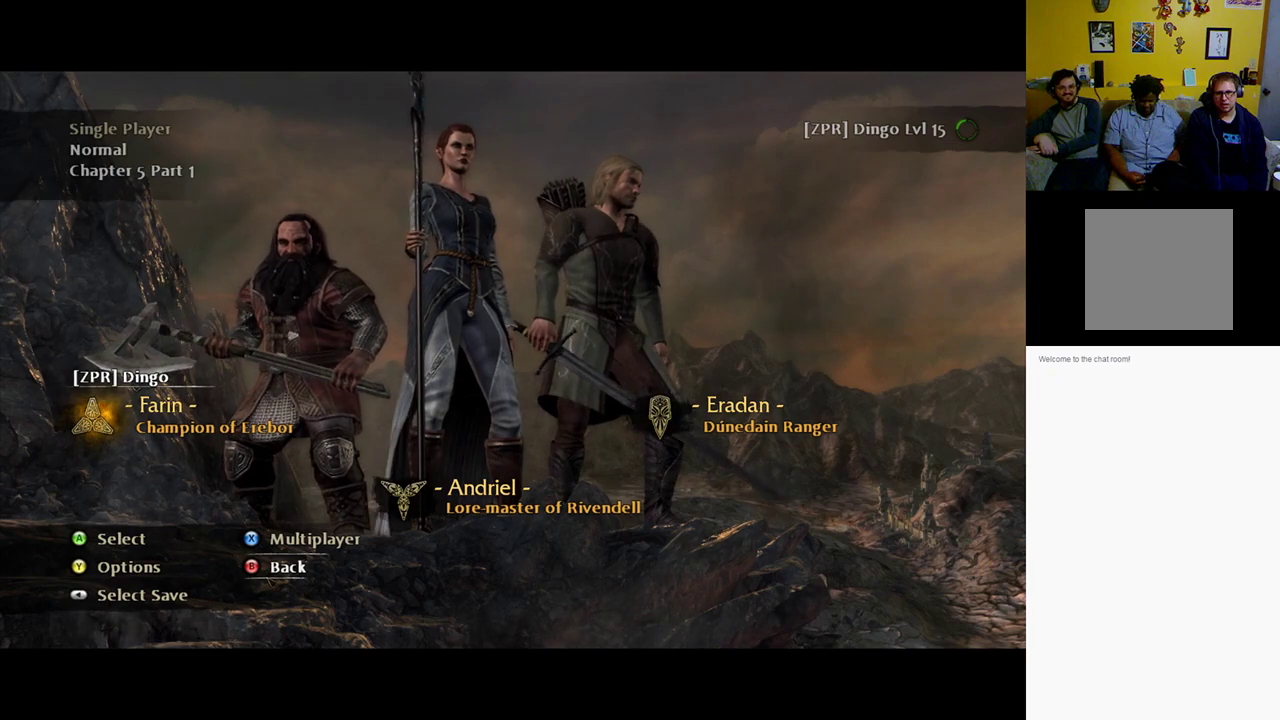
{"buttons": [], "left_stick": "center", "right_stick": "center", "events": []}
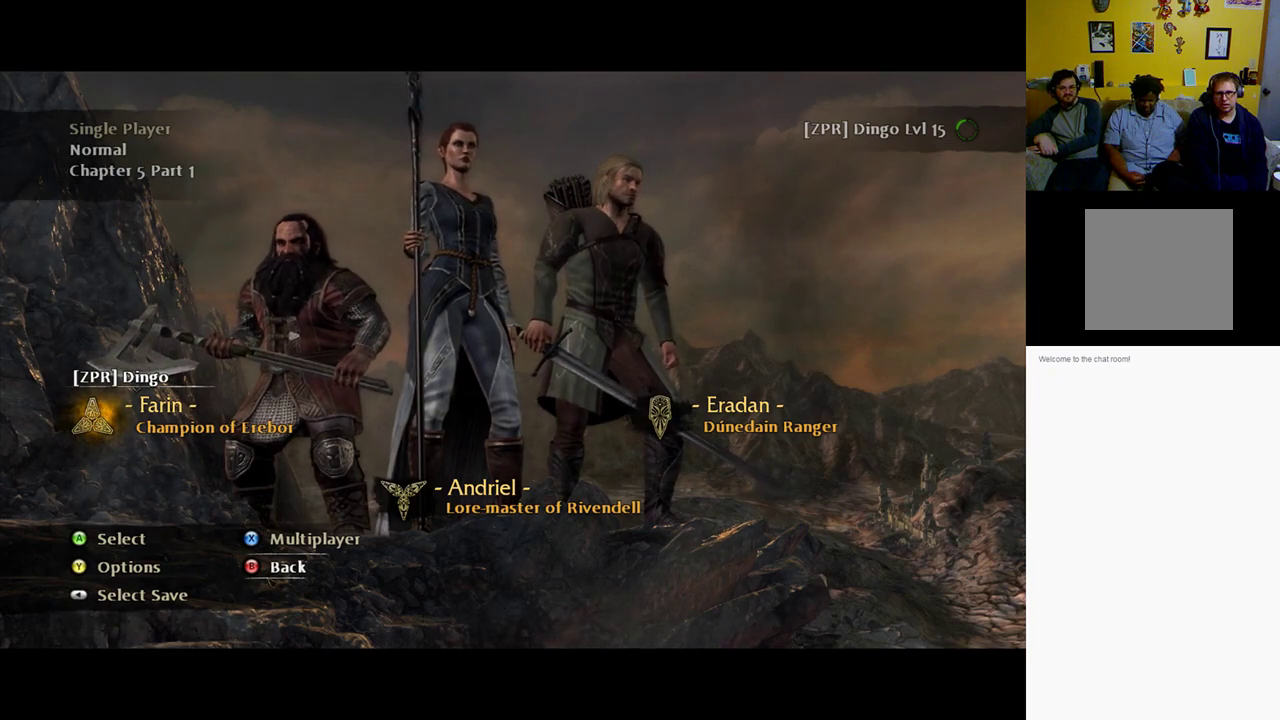
{"buttons": [], "left_stick": "center", "right_stick": "center", "events": []}
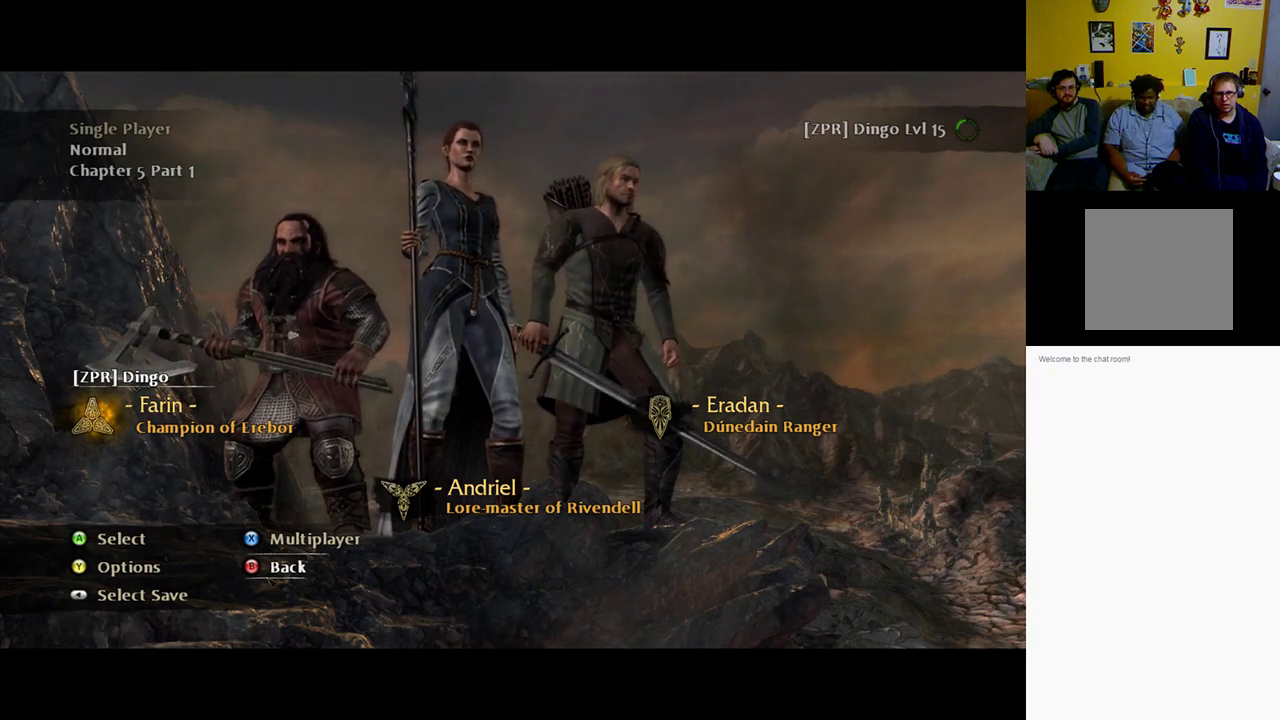
{"buttons": [], "left_stick": "center", "right_stick": "center", "events": []}
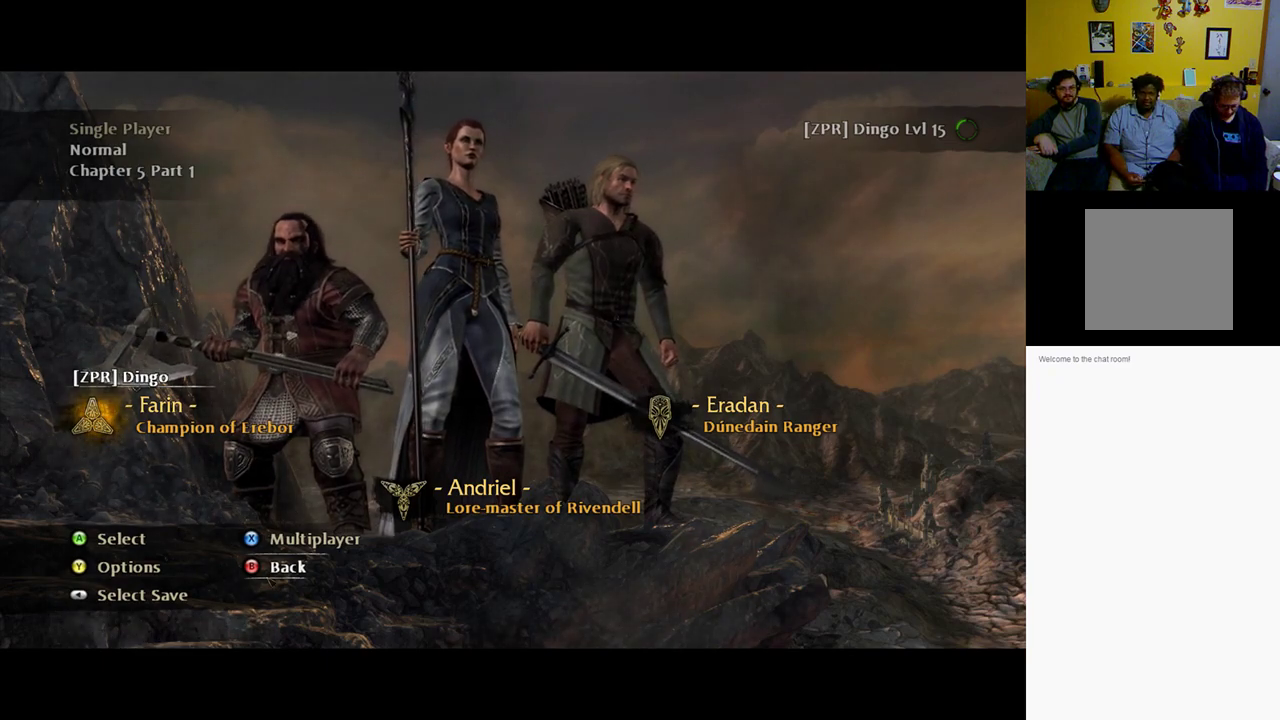
{"buttons": [], "left_stick": "center", "right_stick": "center", "events": [[217, "SELECT", "down"], [350, "SELECT", "up"]]}
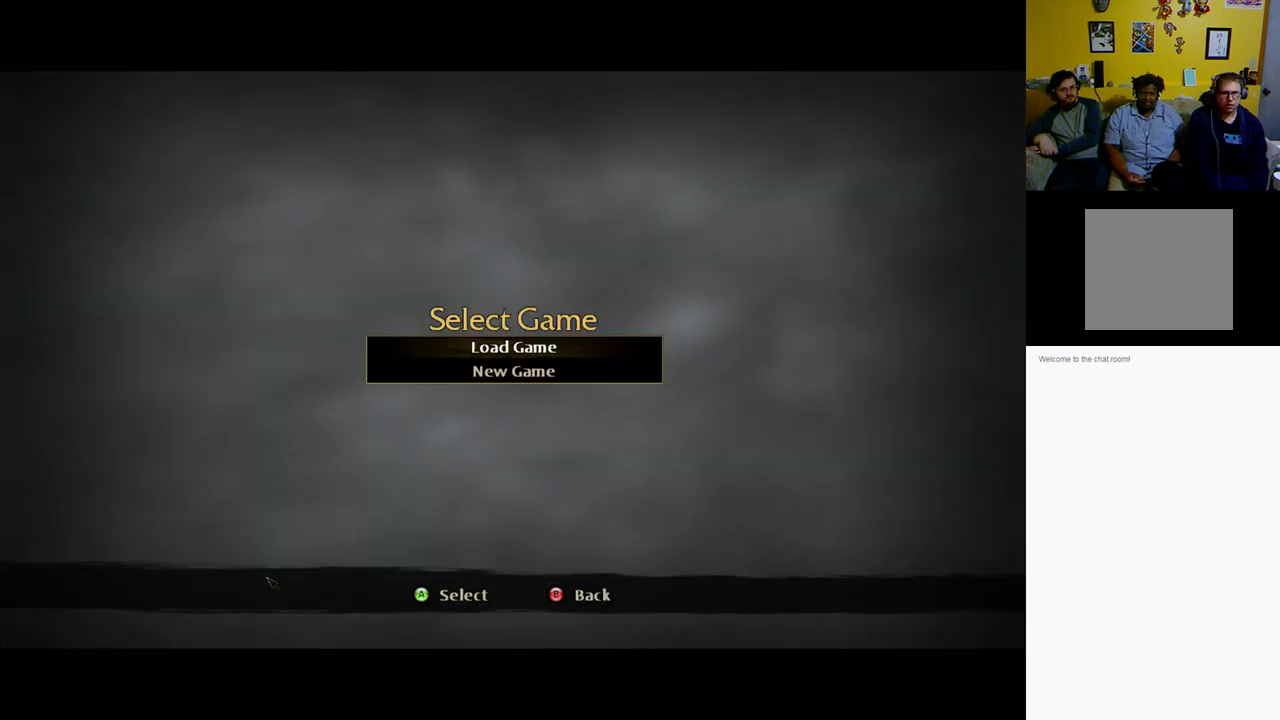
{"buttons": [], "left_stick": "center", "right_stick": "center", "events": []}
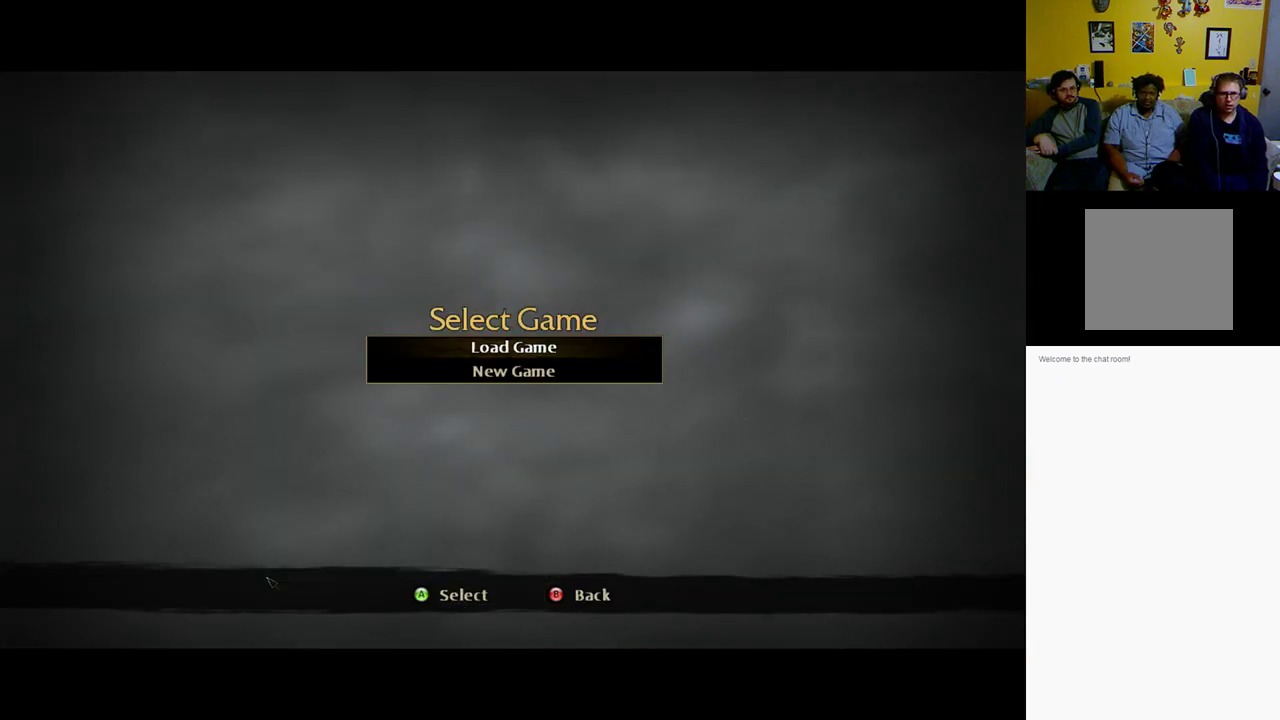
{"buttons": [], "left_stick": "center", "right_stick": "center", "events": [[117, "left_stick", "down"], [283, "left_stick", "center"]]}
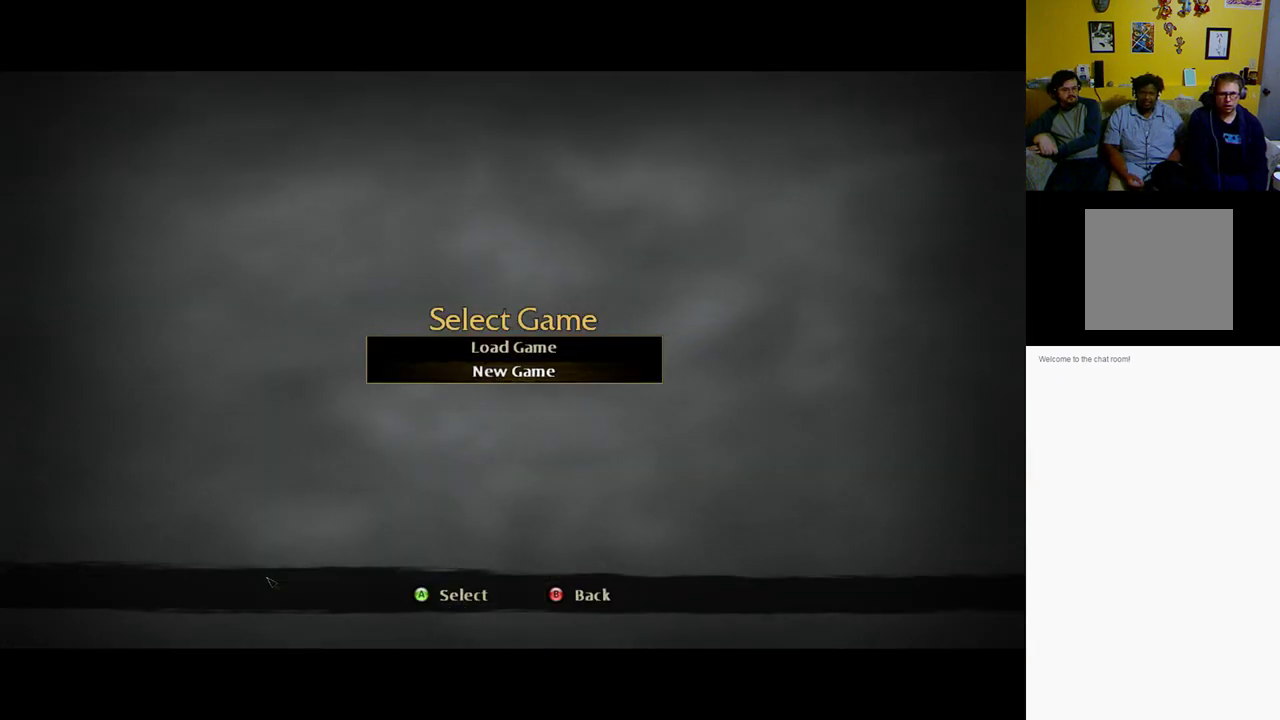
{"buttons": [], "left_stick": "center", "right_stick": "center", "events": [[33, "A", "down"], [100, "A", "up"]]}
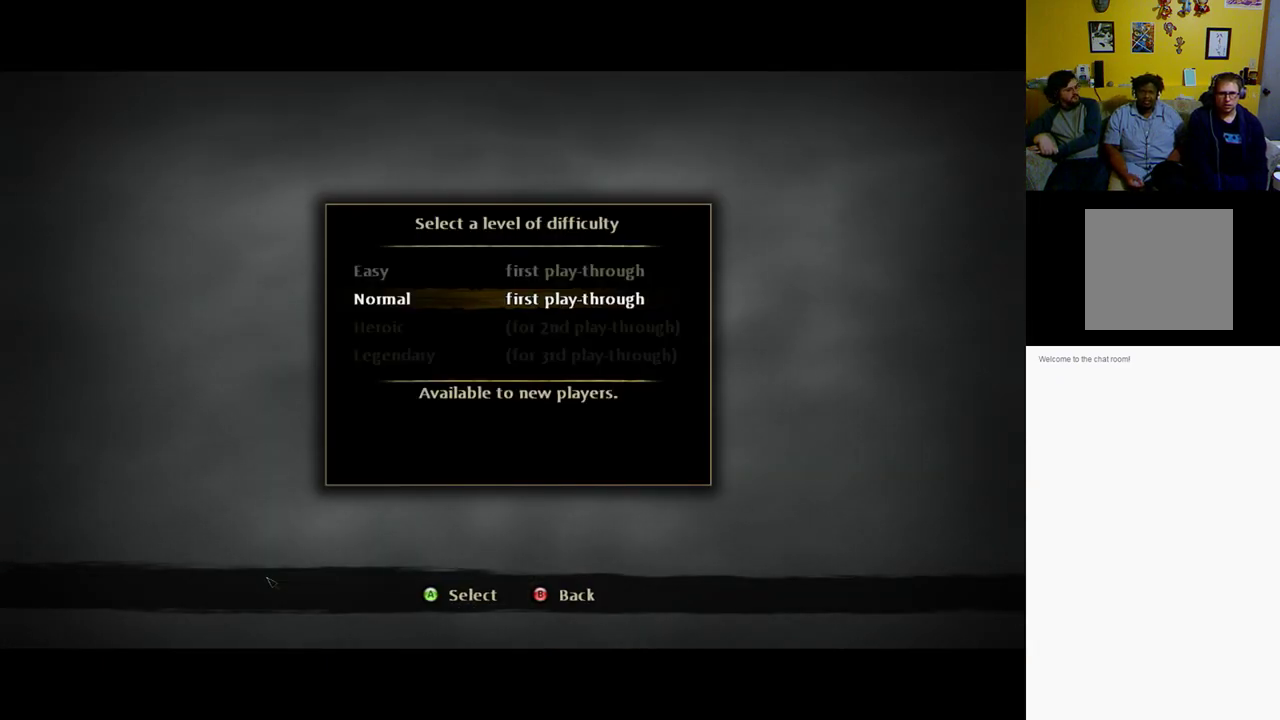
{"buttons": [], "left_stick": "center", "right_stick": "center", "events": []}
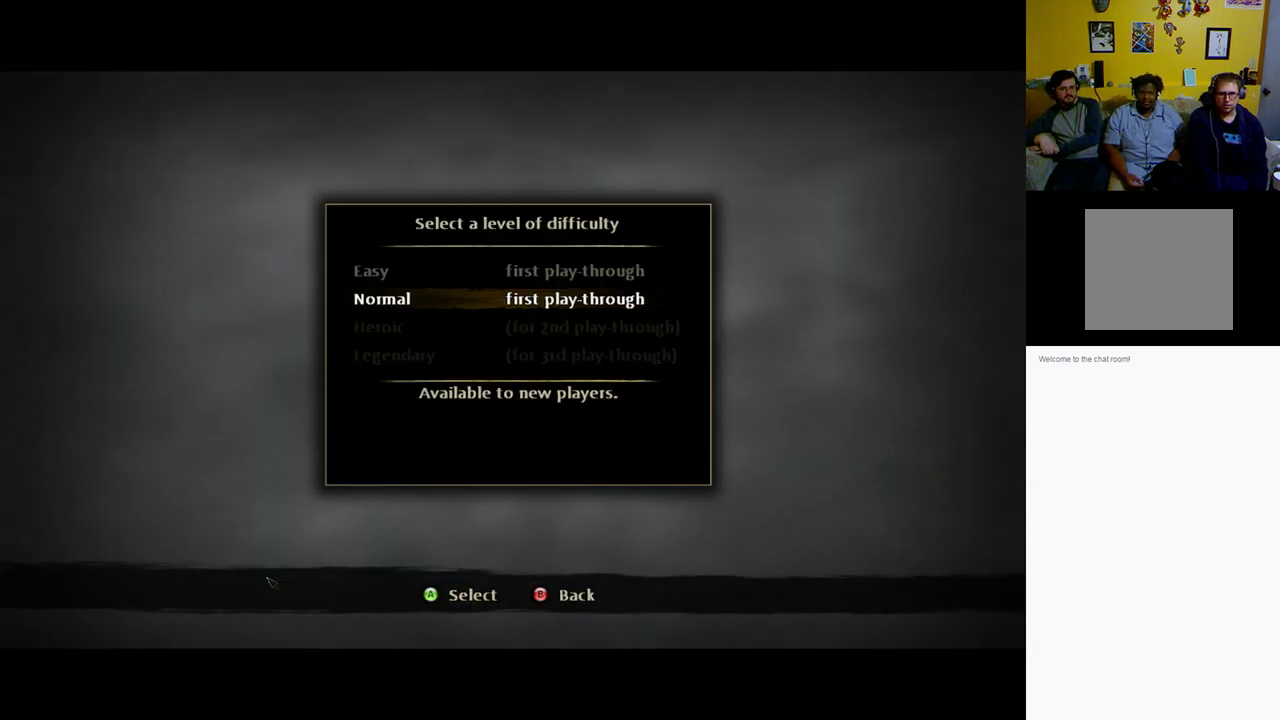
{"buttons": [], "left_stick": "center", "right_stick": "center", "events": []}
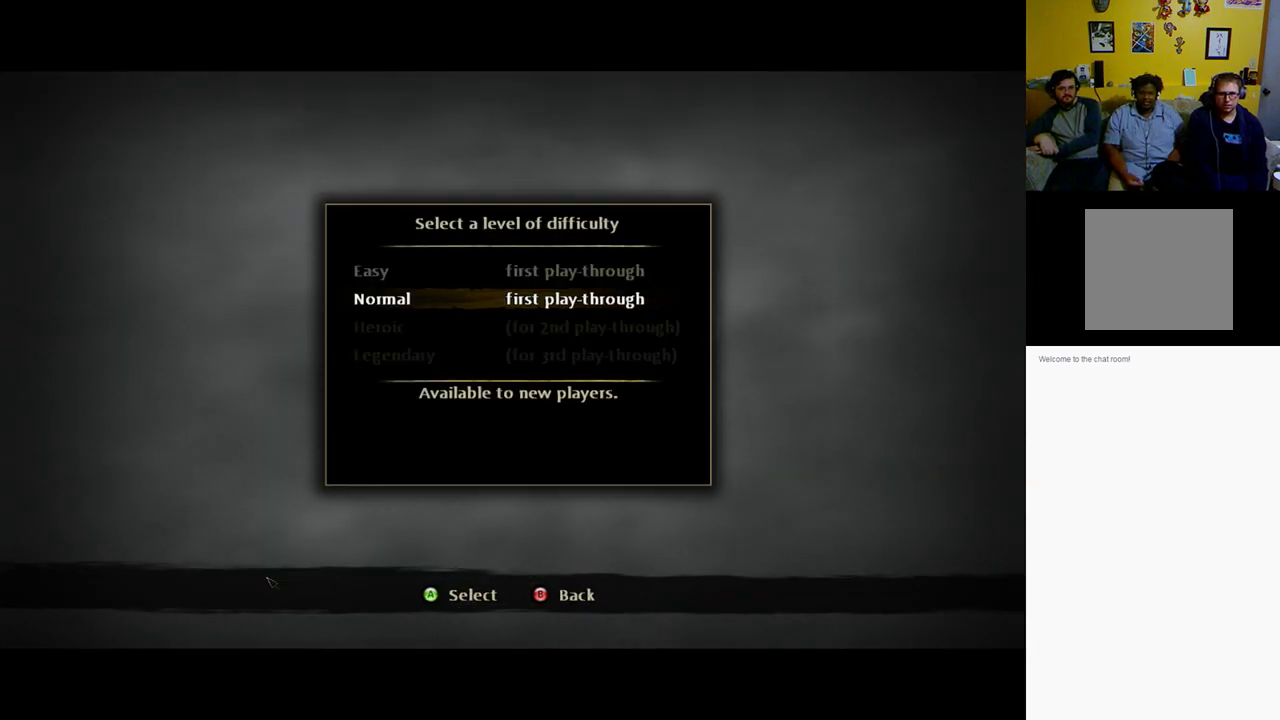
{"buttons": [], "left_stick": "center", "right_stick": "center", "events": [[150, "DPAD_UP", "down"], [283, "DPAD_UP", "up"]]}
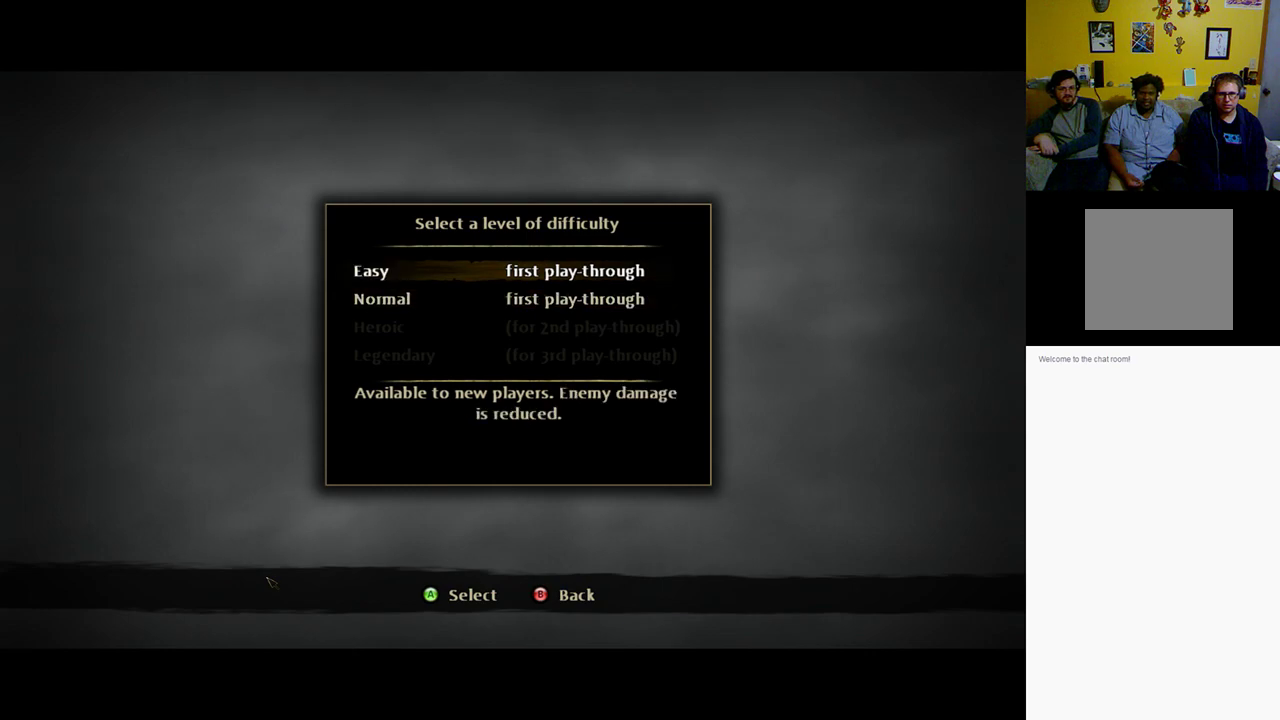
{"buttons": [], "left_stick": "center", "right_stick": "center", "events": [[150, "DPAD_DOWN", "down"], [283, "DPAD_DOWN", "up"]]}
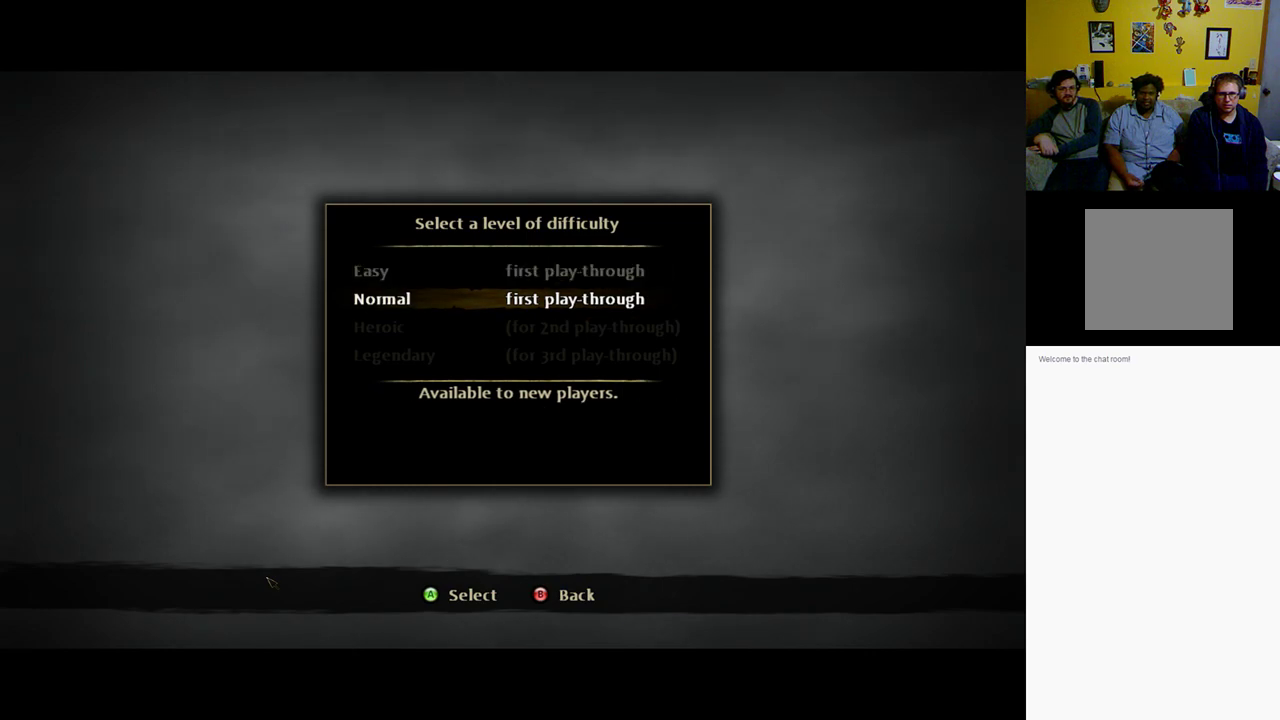
{"buttons": ["A"], "left_stick": "center", "right_stick": "center", "events": [[483, "A", "down"]]}
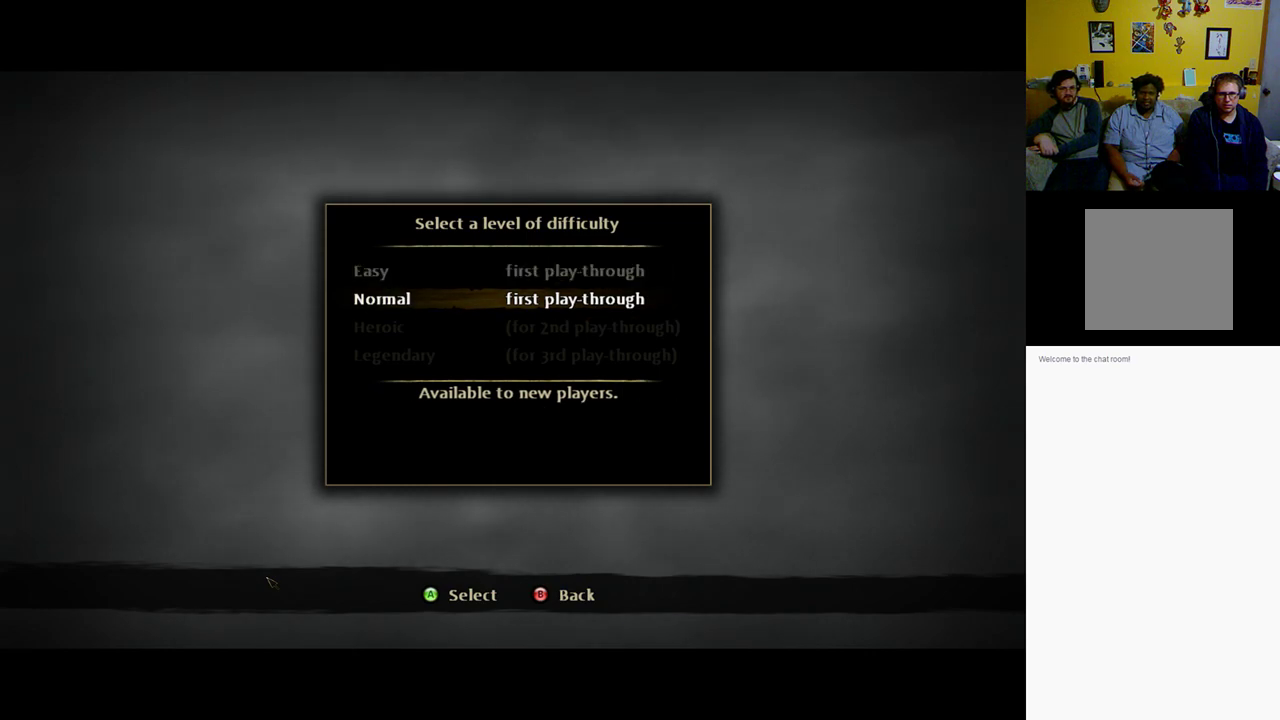
{"buttons": [], "left_stick": "center", "right_stick": "center", "events": [[83, "A", "up"]]}
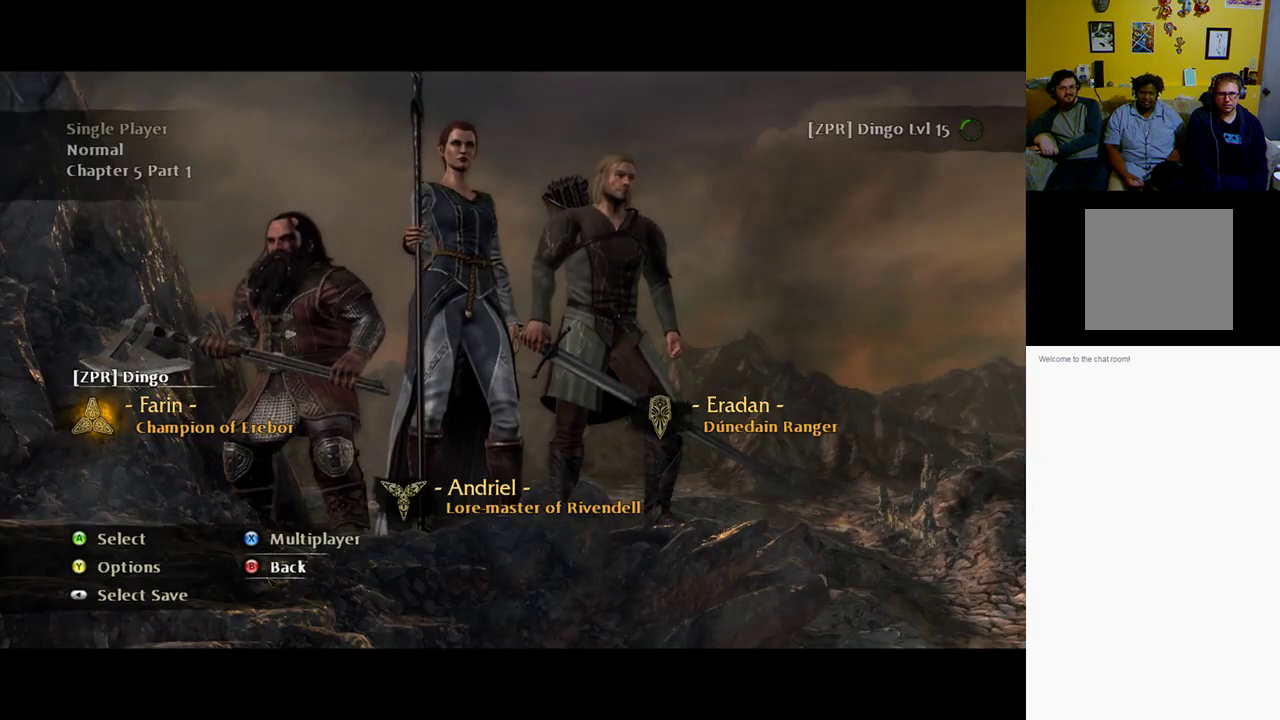
{"buttons": [], "left_stick": "center", "right_stick": "center", "events": []}
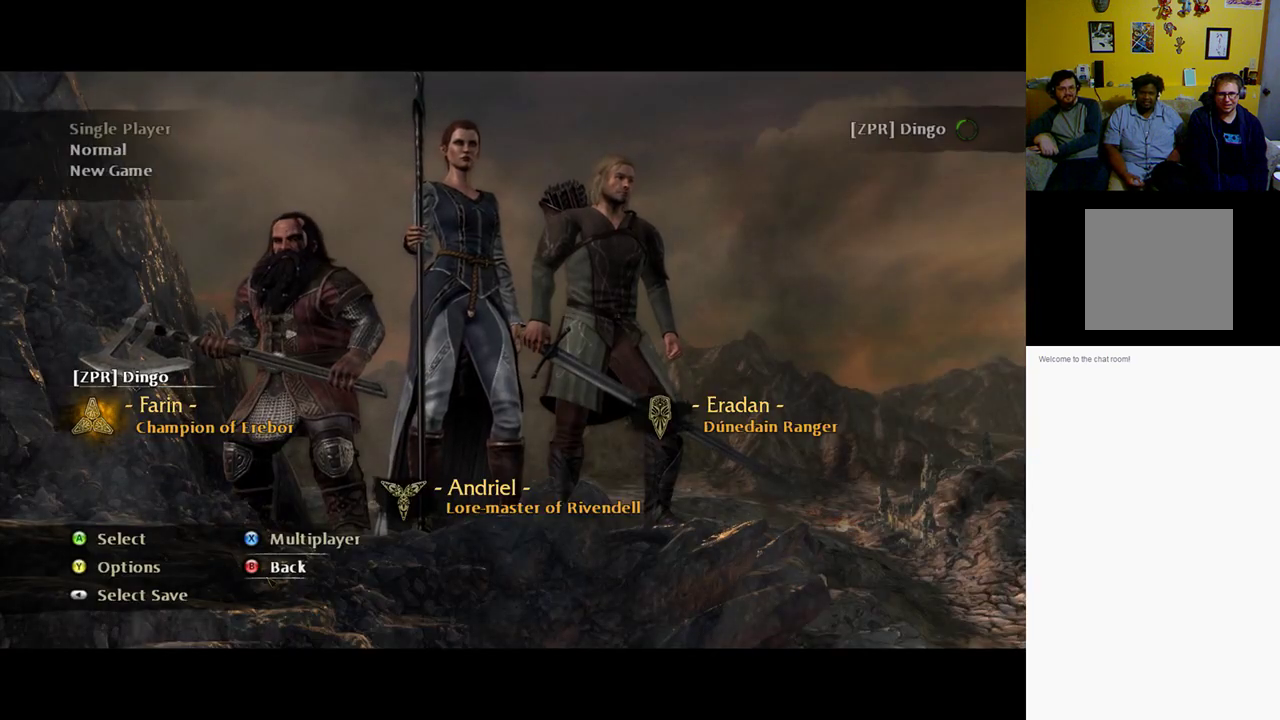
{"buttons": [], "left_stick": "center", "right_stick": "center", "events": []}
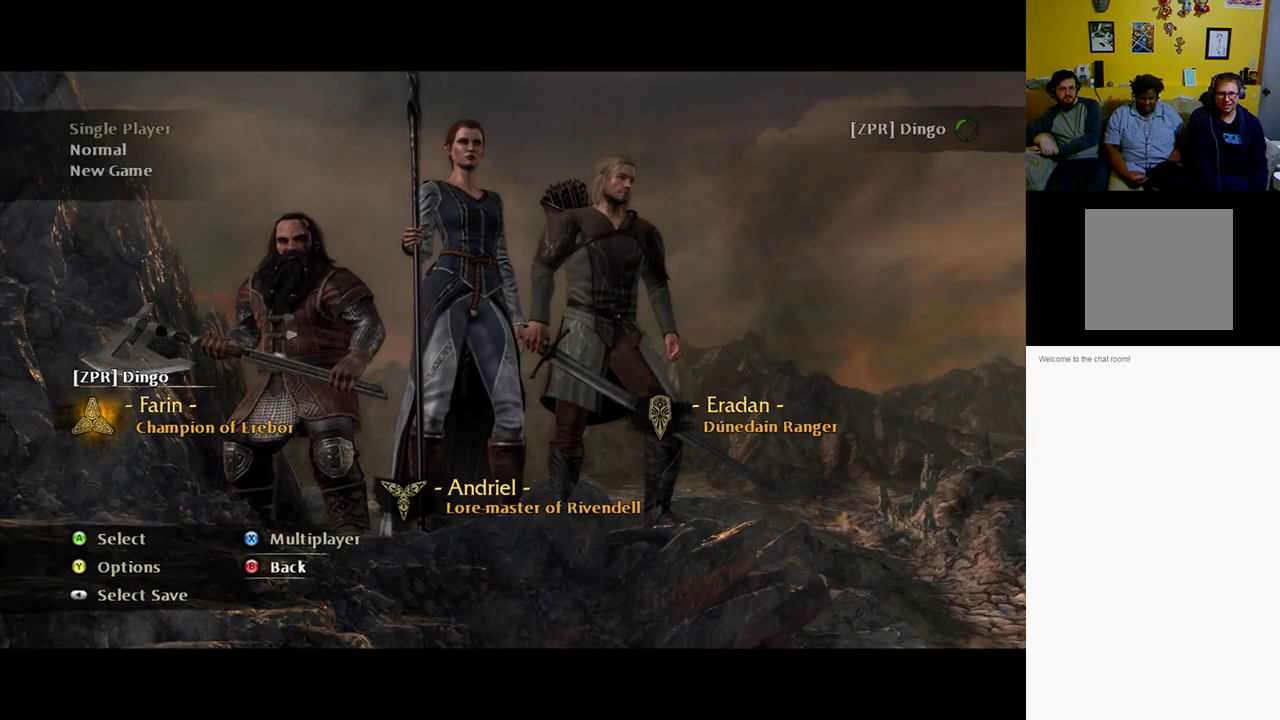
{"buttons": [], "left_stick": "center", "right_stick": "center", "events": []}
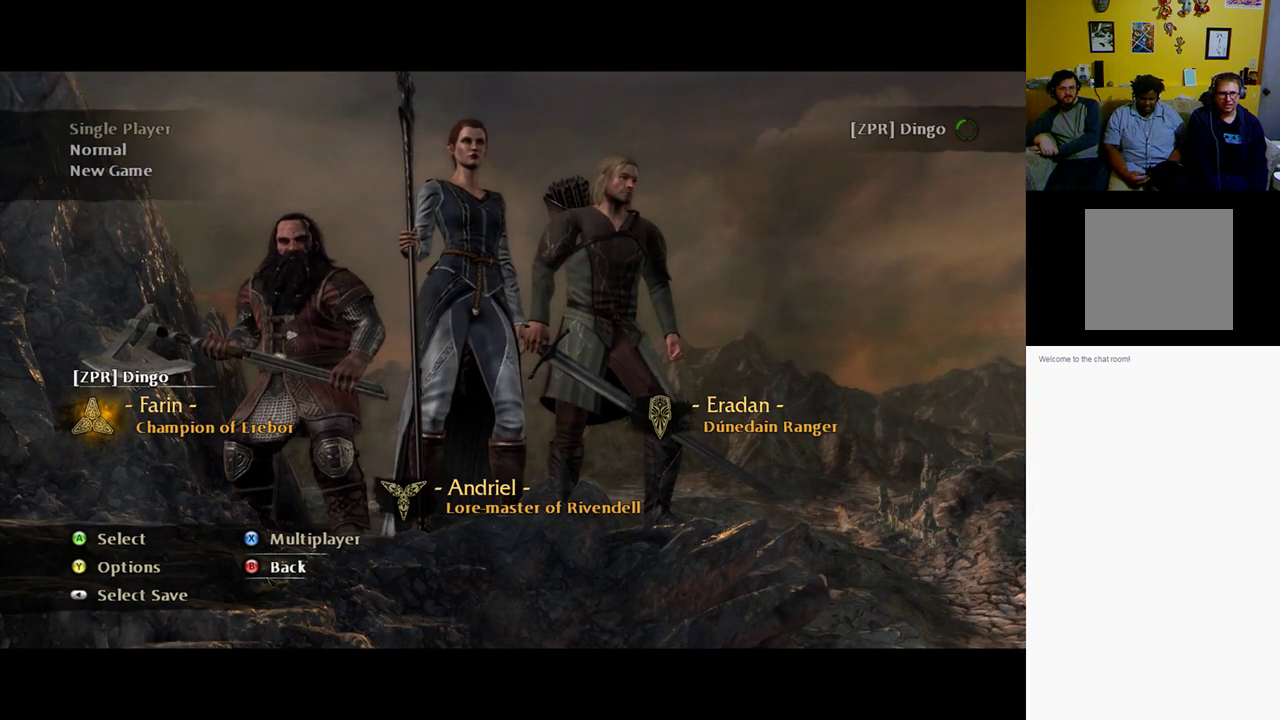
{"buttons": [], "left_stick": "center", "right_stick": "center", "events": []}
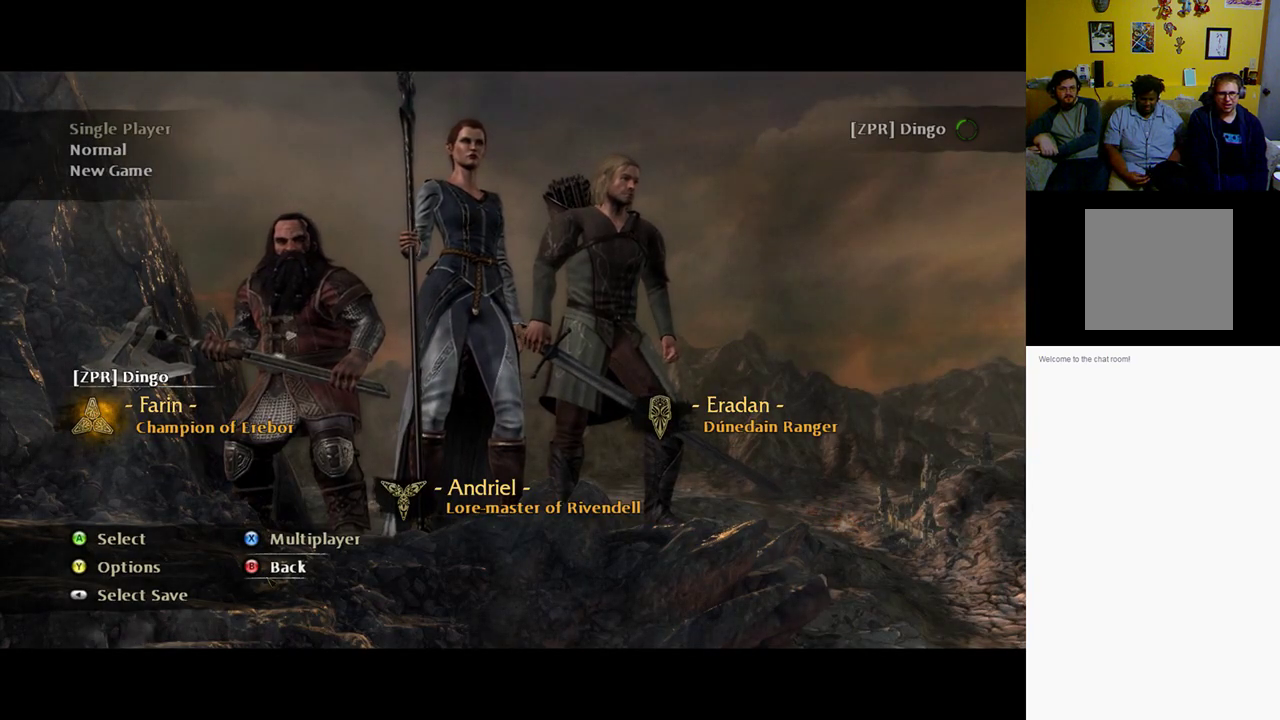
{"buttons": [], "left_stick": "center", "right_stick": "center", "events": []}
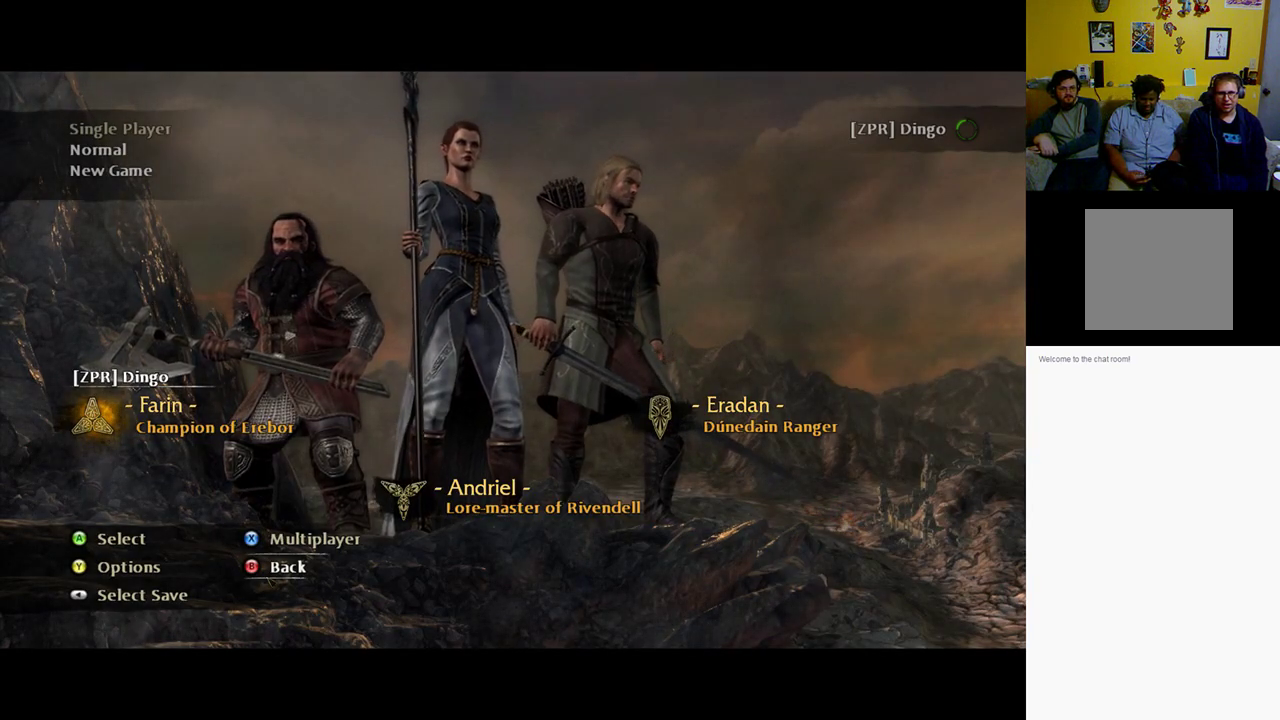
{"buttons": [], "left_stick": "center", "right_stick": "center", "events": [[50, "DPAD_RIGHT", "down"], [217, "DPAD_RIGHT", "up"]]}
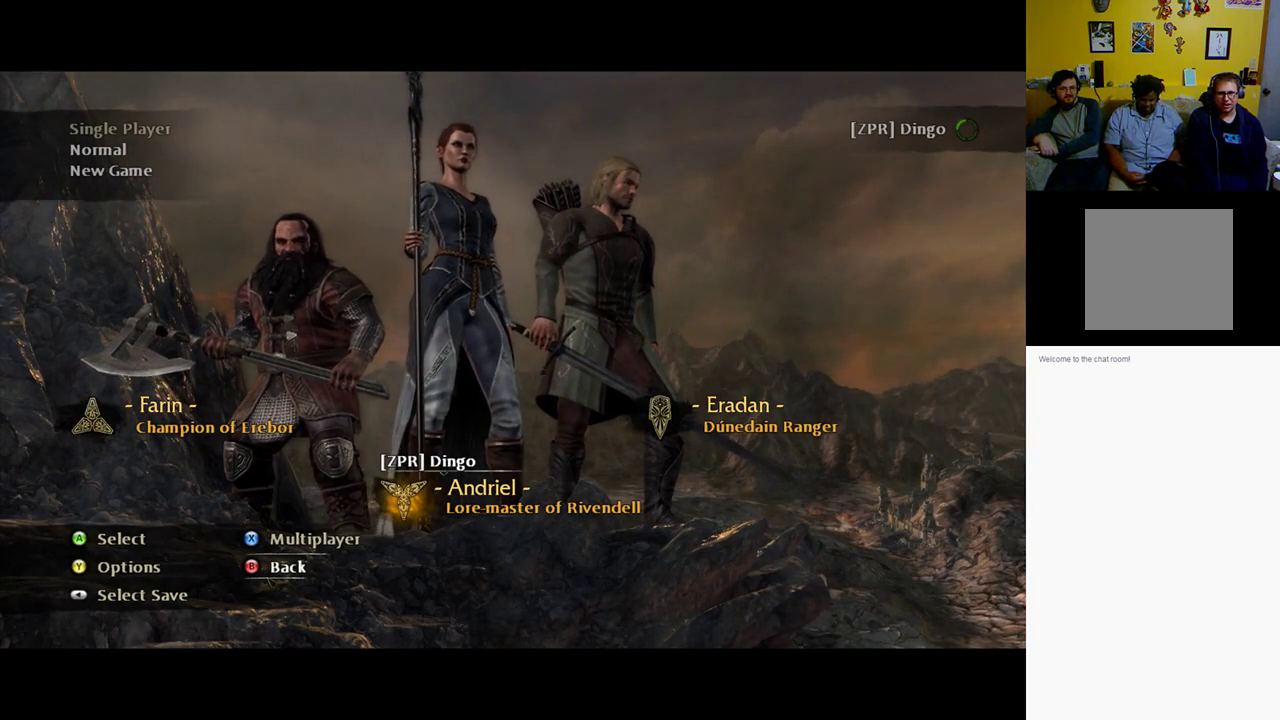
{"buttons": [], "left_stick": "center", "right_stick": "center", "events": [[167, "DPAD_RIGHT", "down"], [333, "DPAD_RIGHT", "up"]]}
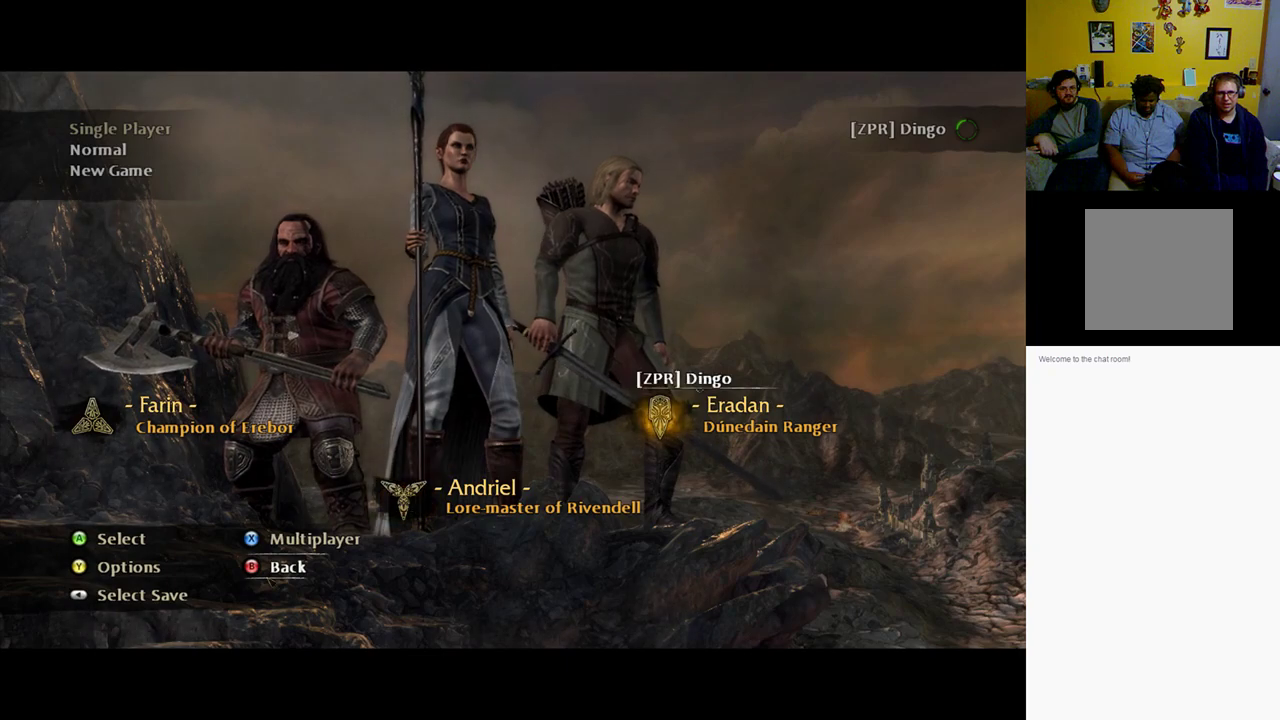
{"buttons": [], "left_stick": "center", "right_stick": "center", "events": []}
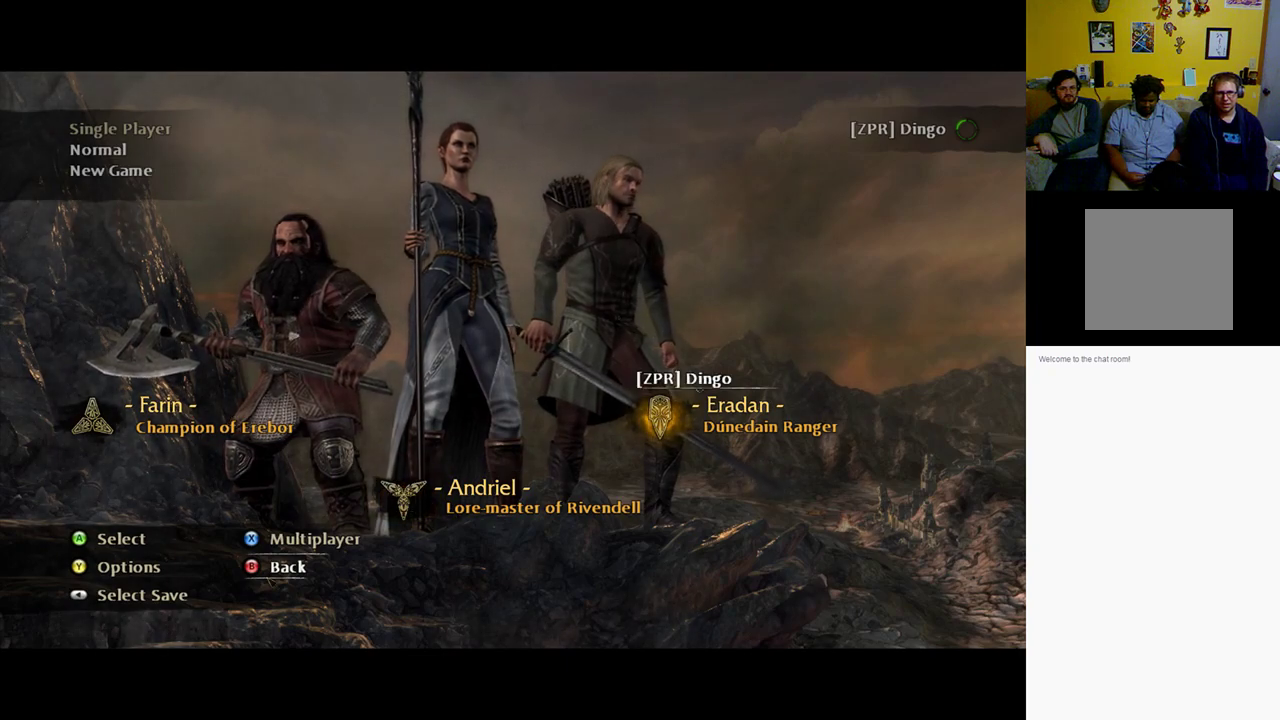
{"buttons": [], "left_stick": "center", "right_stick": "center", "events": [[33, "DPAD_LEFT", "down"], [100, "DPAD_LEFT", "up"]]}
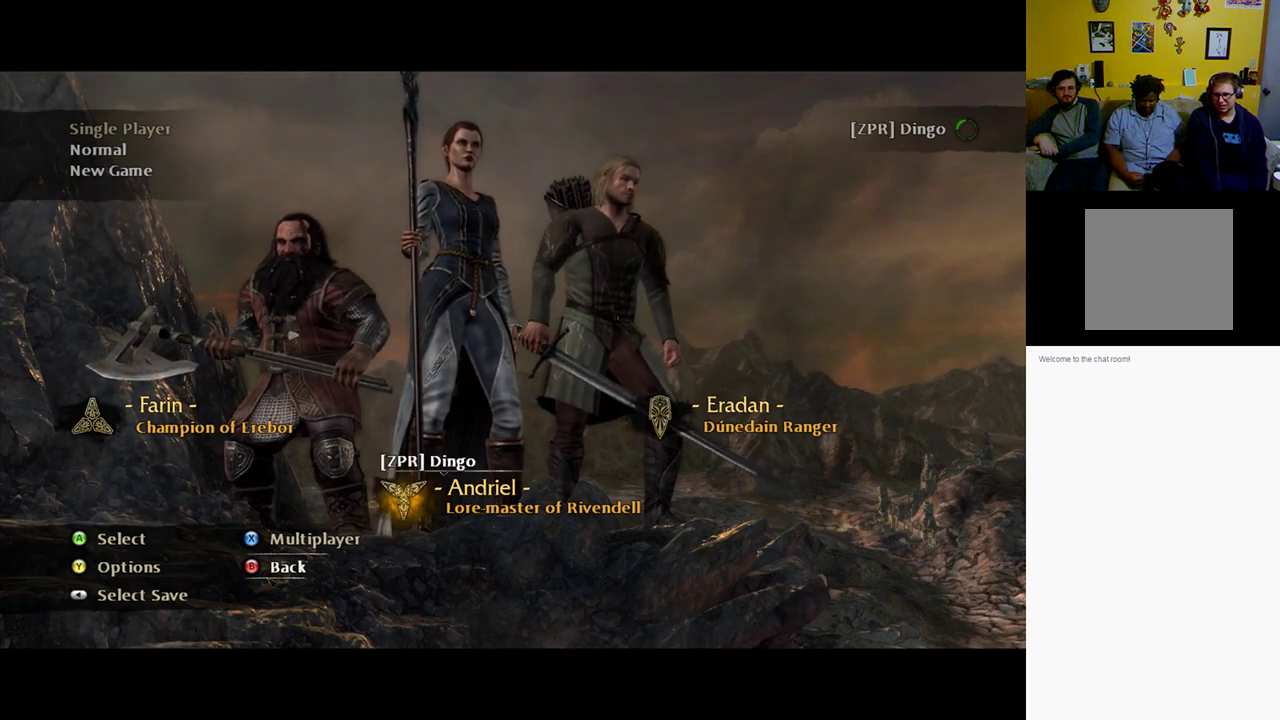
{"buttons": [], "left_stick": "center", "right_stick": "center", "events": [[250, "DPAD_LEFT", "down"], [383, "DPAD_LEFT", "up"]]}